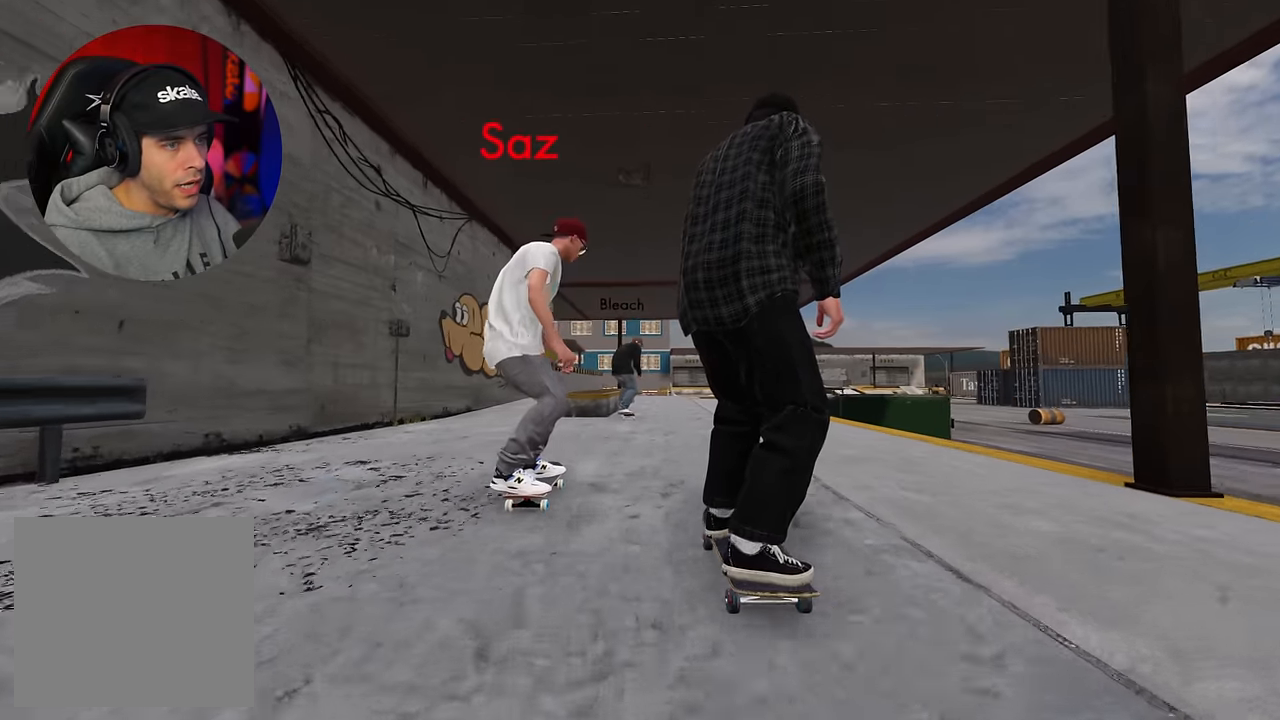
Gameplay with a controller (Xbox layout); each line is a JSON object with the inputs held at the frame after it. "events" lists button and stick changes between this image and that frame as [ms after this image, input, new state], when the widget could be followed in between. Not read: L3 R3.
{"buttons": [], "left_stick": "center", "right_stick": "center", "events": [[100, "L2", "down"], [200, "L2", "up"], [333, "L2", "down"], [433, "L2", "up"]]}
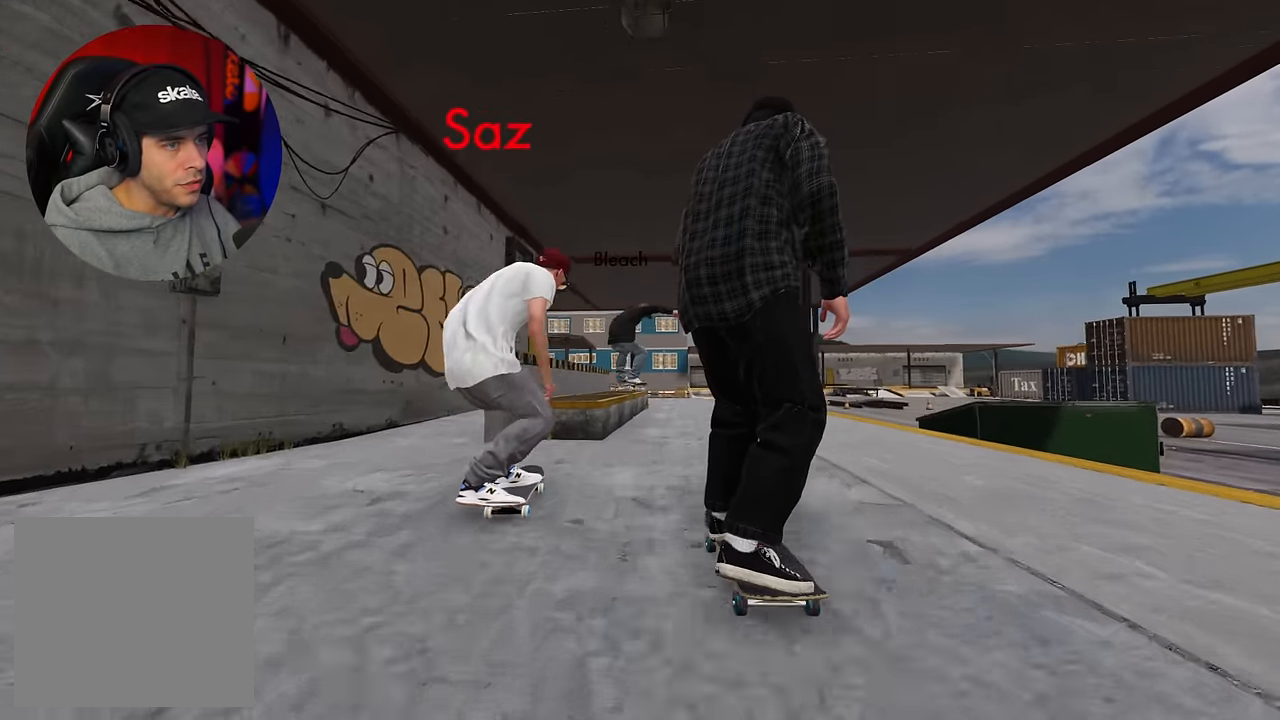
{"buttons": ["L2"], "left_stick": "center", "right_stick": "center", "events": [[250, "L2", "down"], [300, "L2", "up"], [466, "L2", "down"]]}
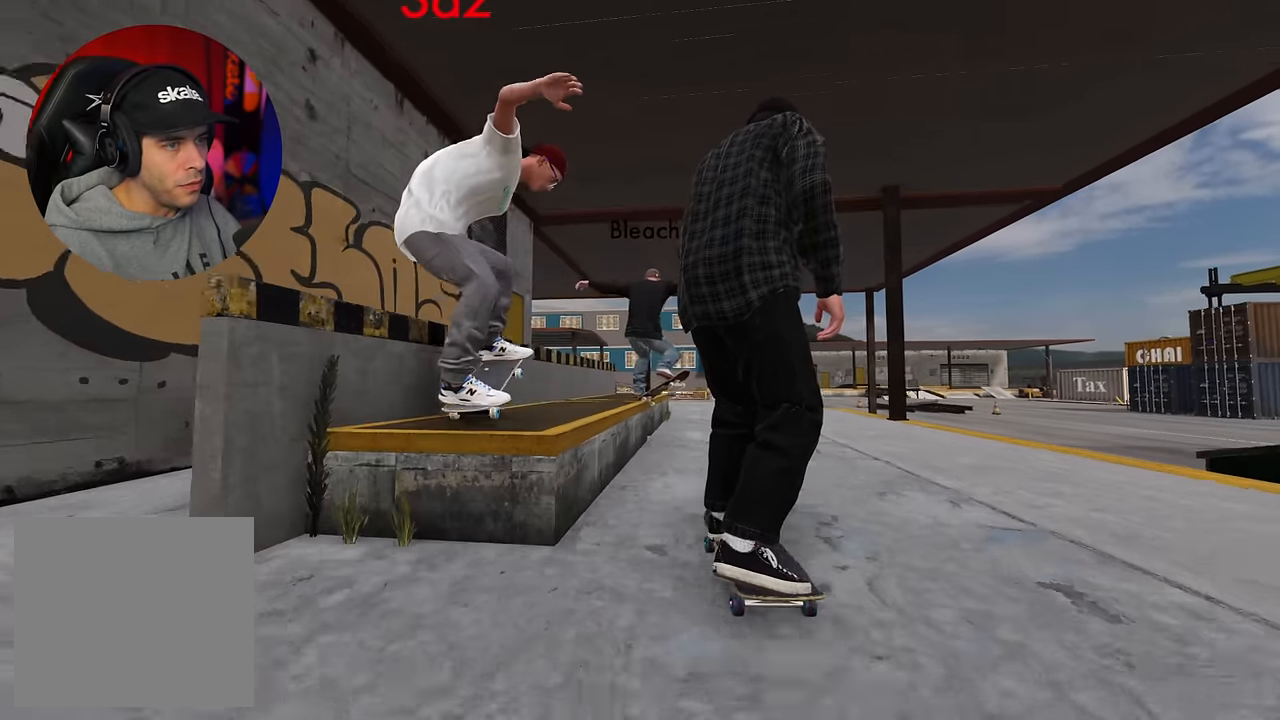
{"buttons": ["R2"], "left_stick": "center", "right_stick": "up", "events": [[50, "L2", "up"], [100, "right_stick", "down"], [233, "left_stick", "down"], [350, "left_stick", "center"], [350, "right_stick", "center"], [366, "R2", "down"], [433, "right_stick", "up"]]}
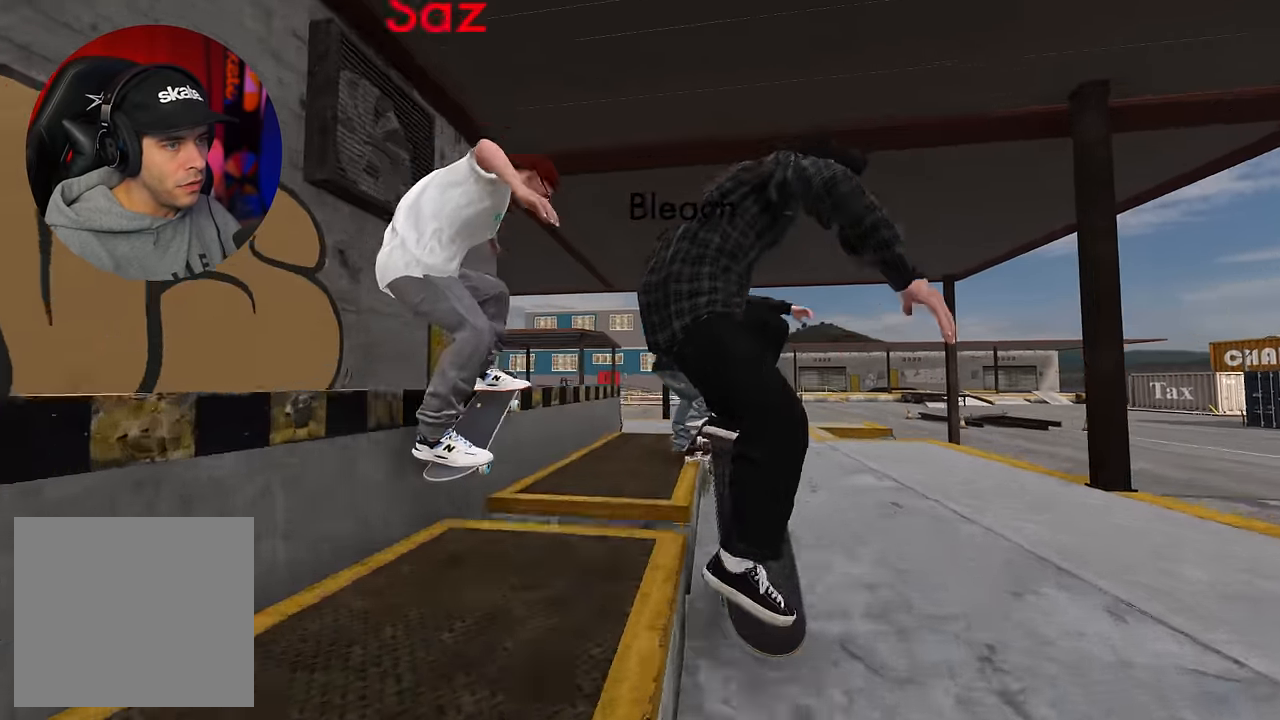
{"buttons": ["R2"], "left_stick": "up-left", "right_stick": "up", "events": [[83, "left_stick", "left"], [133, "left_stick", "up-left"]]}
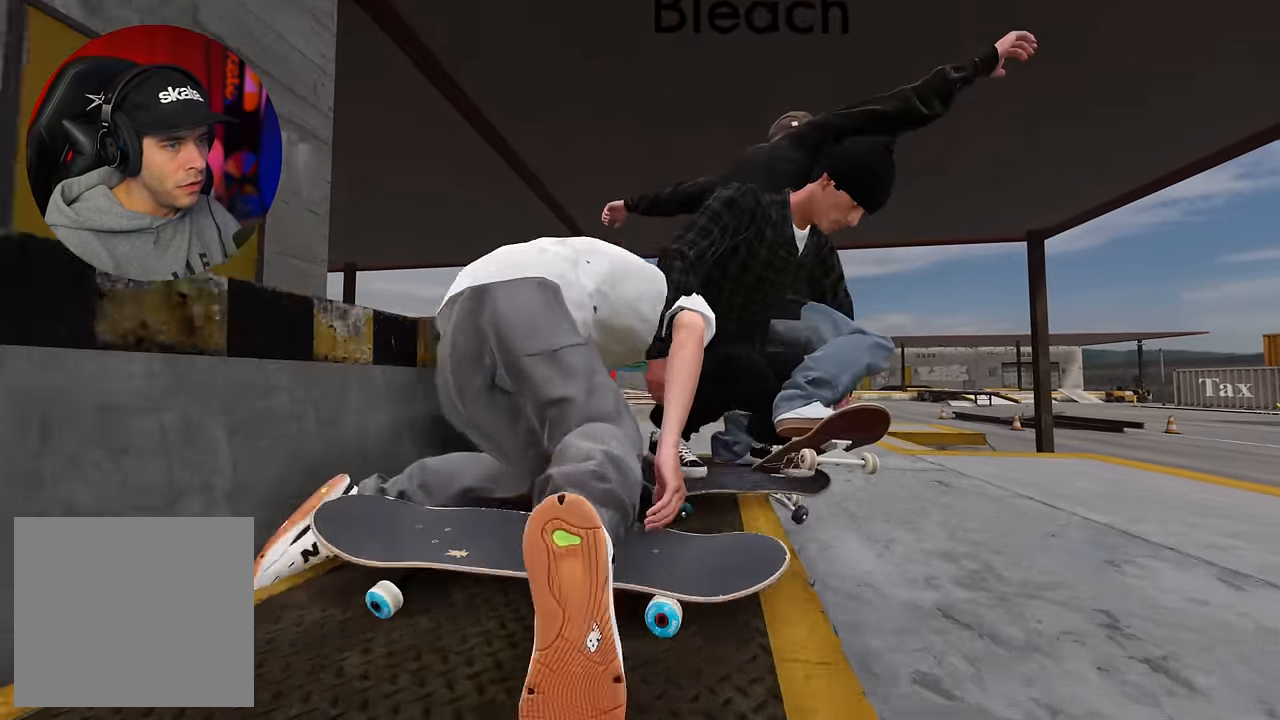
{"buttons": ["R2"], "left_stick": "up", "right_stick": "left", "events": [[183, "left_stick", "up"], [183, "right_stick", "left"]]}
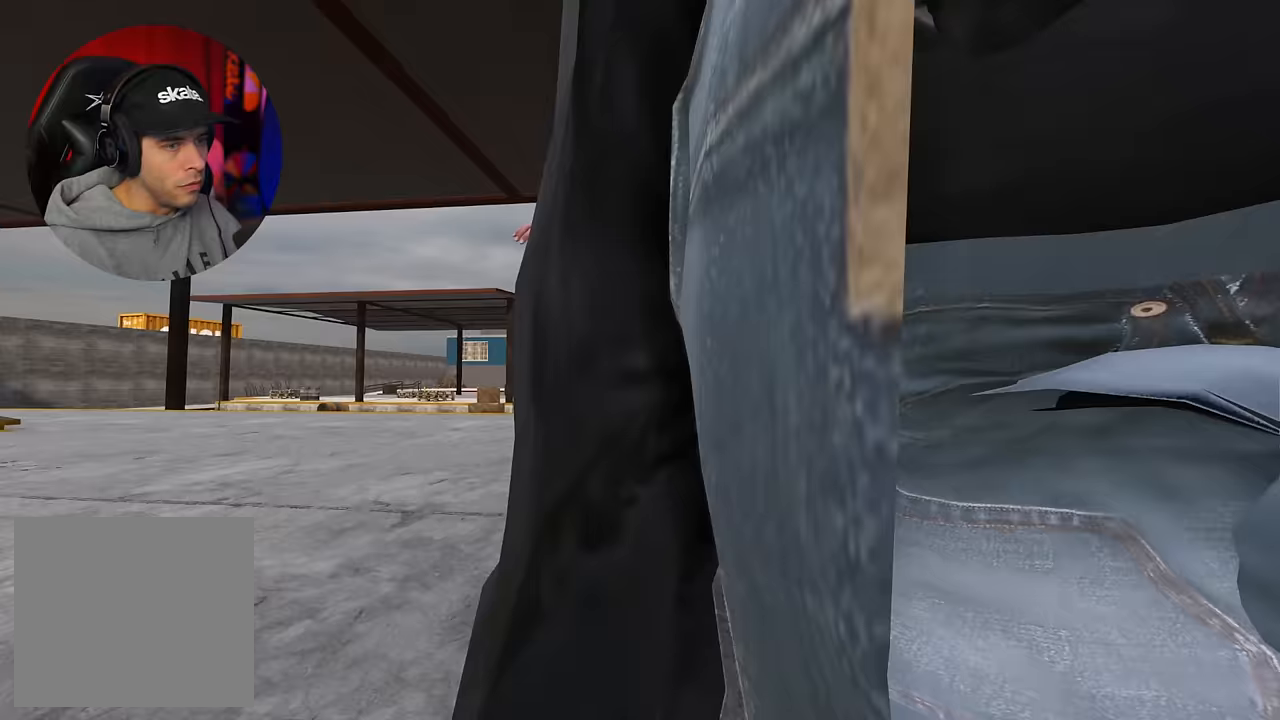
{"buttons": ["R2"], "left_stick": "up", "right_stick": "center", "events": [[83, "right_stick", "center"], [350, "R2", "up"], [400, "R2", "down"]]}
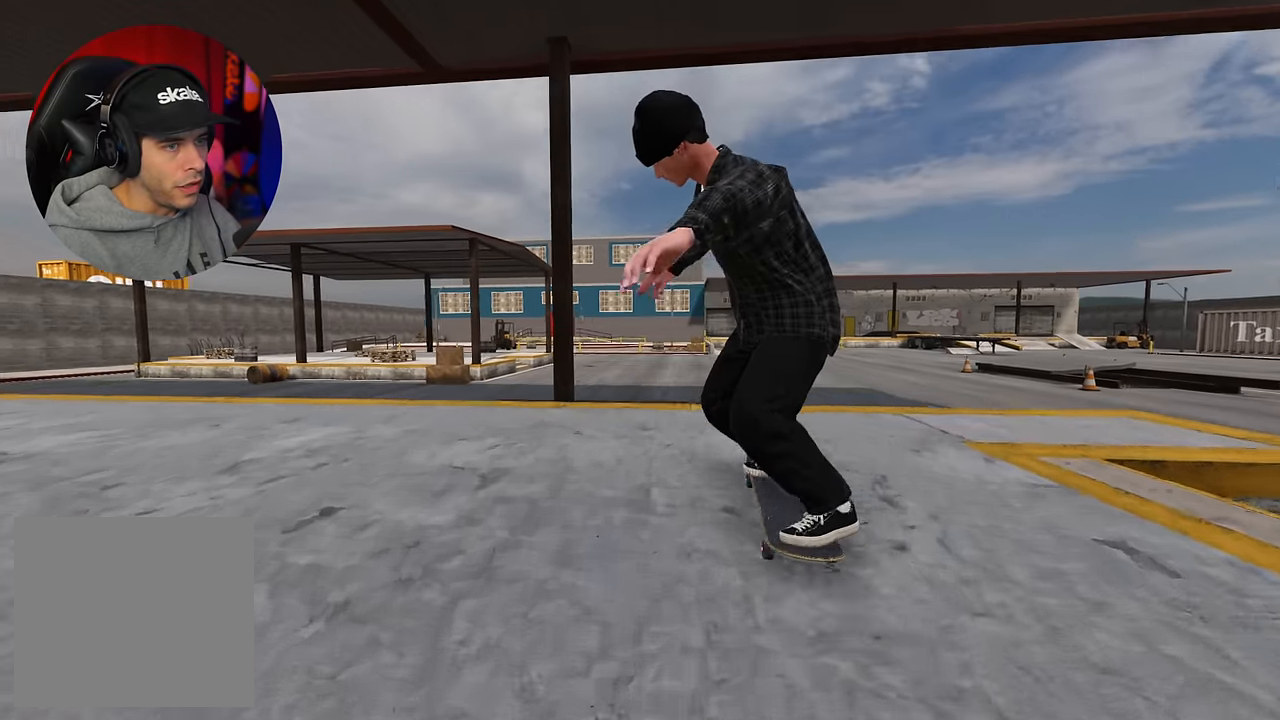
{"buttons": ["R2"], "left_stick": "up", "right_stick": "center", "events": [[67, "R2", "up"], [150, "R2", "down"], [200, "R2", "up"], [500, "R2", "down"]]}
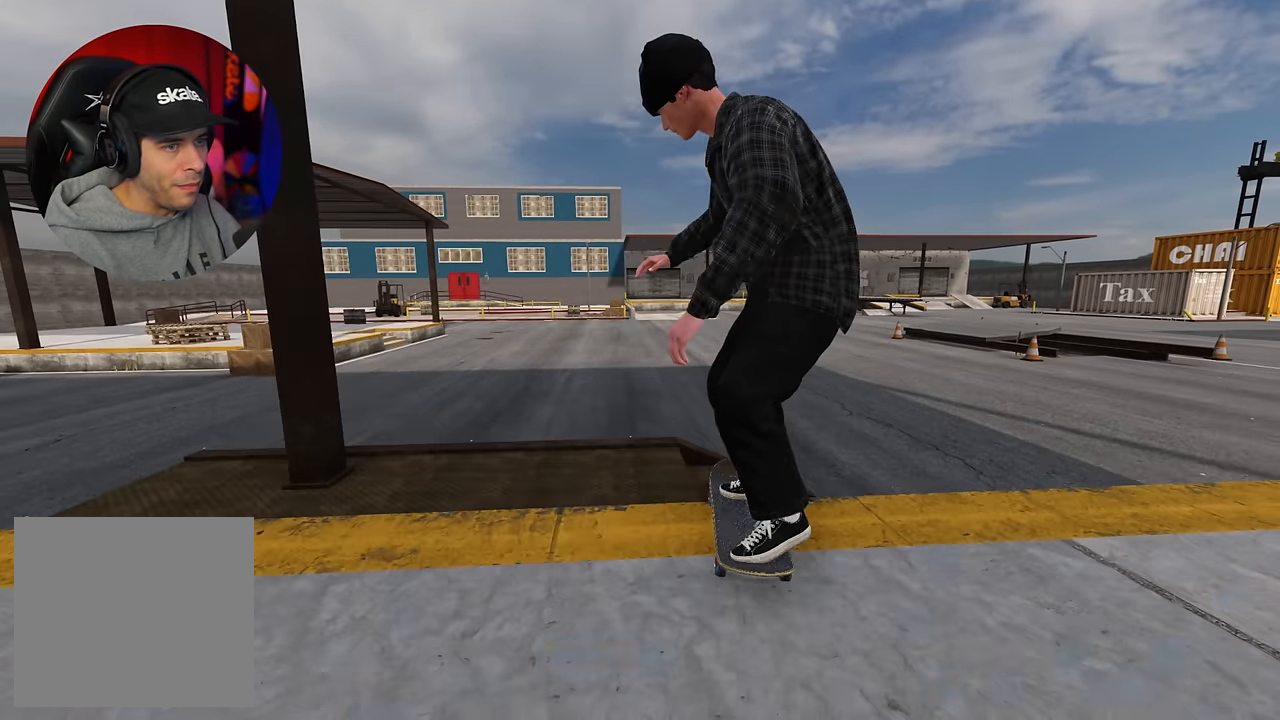
{"buttons": ["R2"], "left_stick": "center", "right_stick": "left", "events": [[67, "left_stick", "center"], [150, "right_stick", "down-left"], [167, "left_stick", "down-right"], [417, "right_stick", "left"], [467, "left_stick", "center"]]}
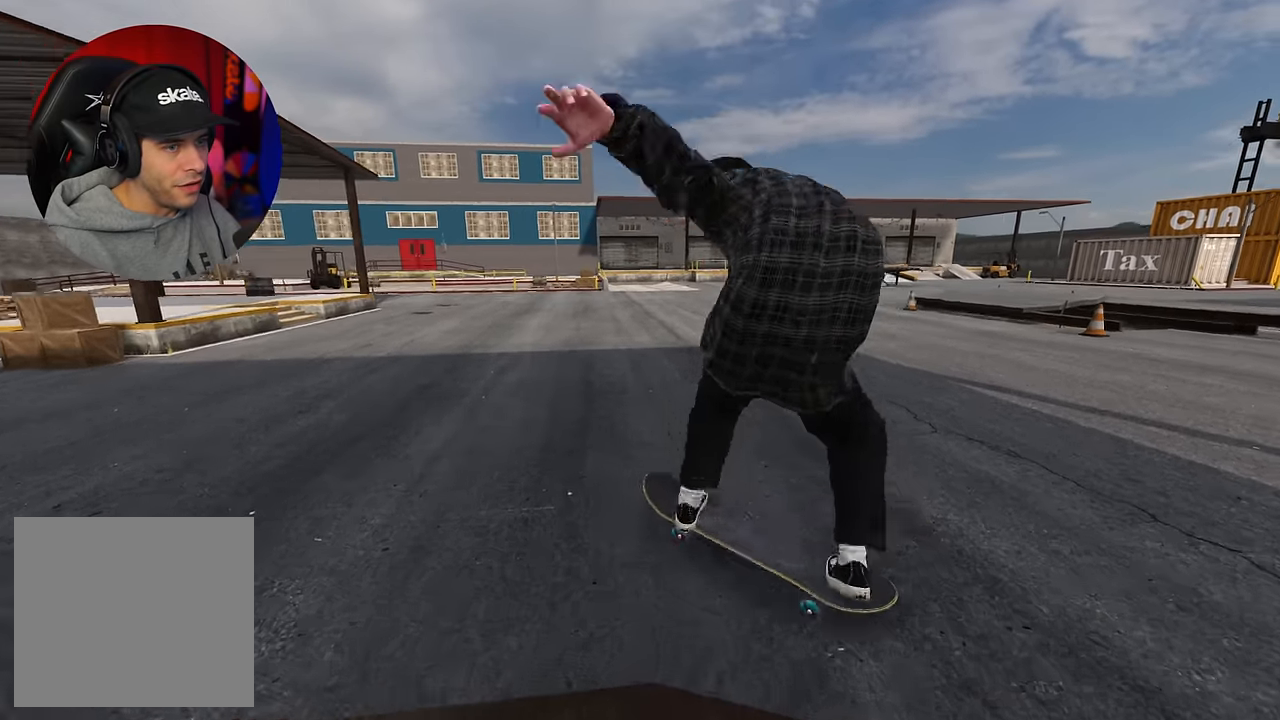
{"buttons": [], "left_stick": "center", "right_stick": "center", "events": [[133, "R2", "up"], [150, "right_stick", "center"], [333, "DPAD_RIGHT", "down"], [467, "DPAD_RIGHT", "up"]]}
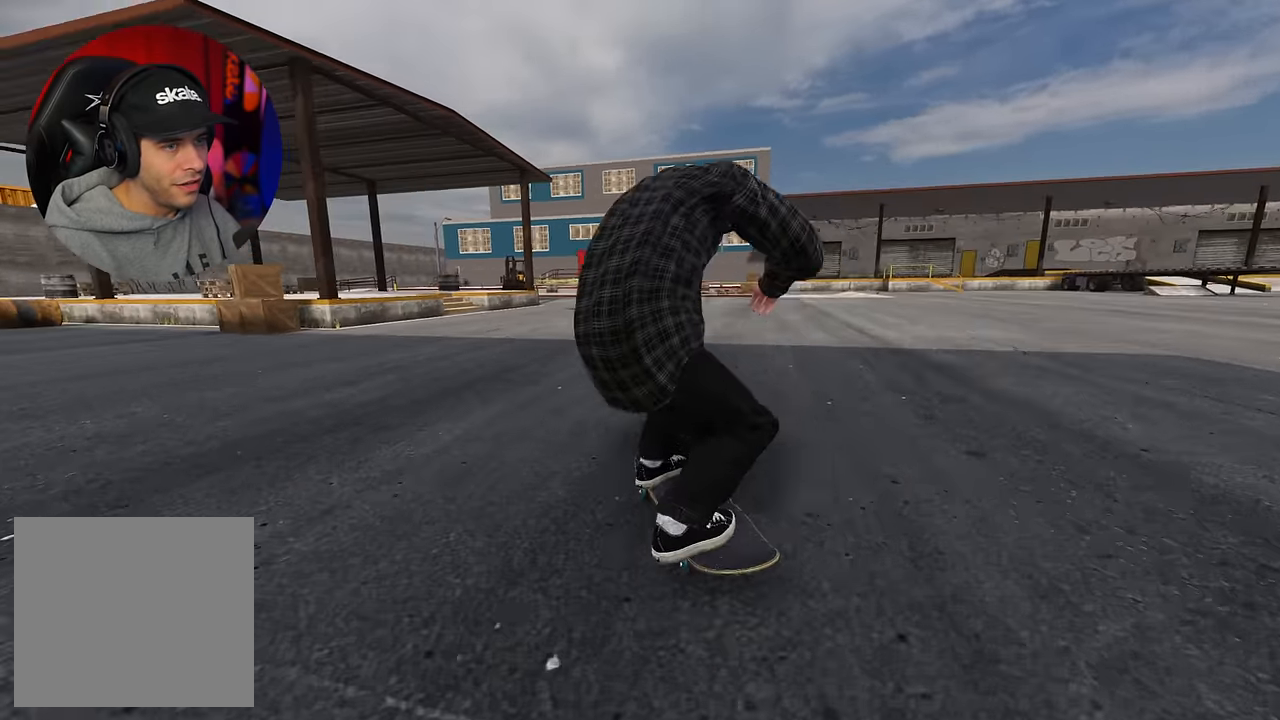
{"buttons": ["L2"], "left_stick": "center", "right_stick": "center", "events": [[17, "R2", "down"], [167, "R2", "up"], [350, "L2", "down"]]}
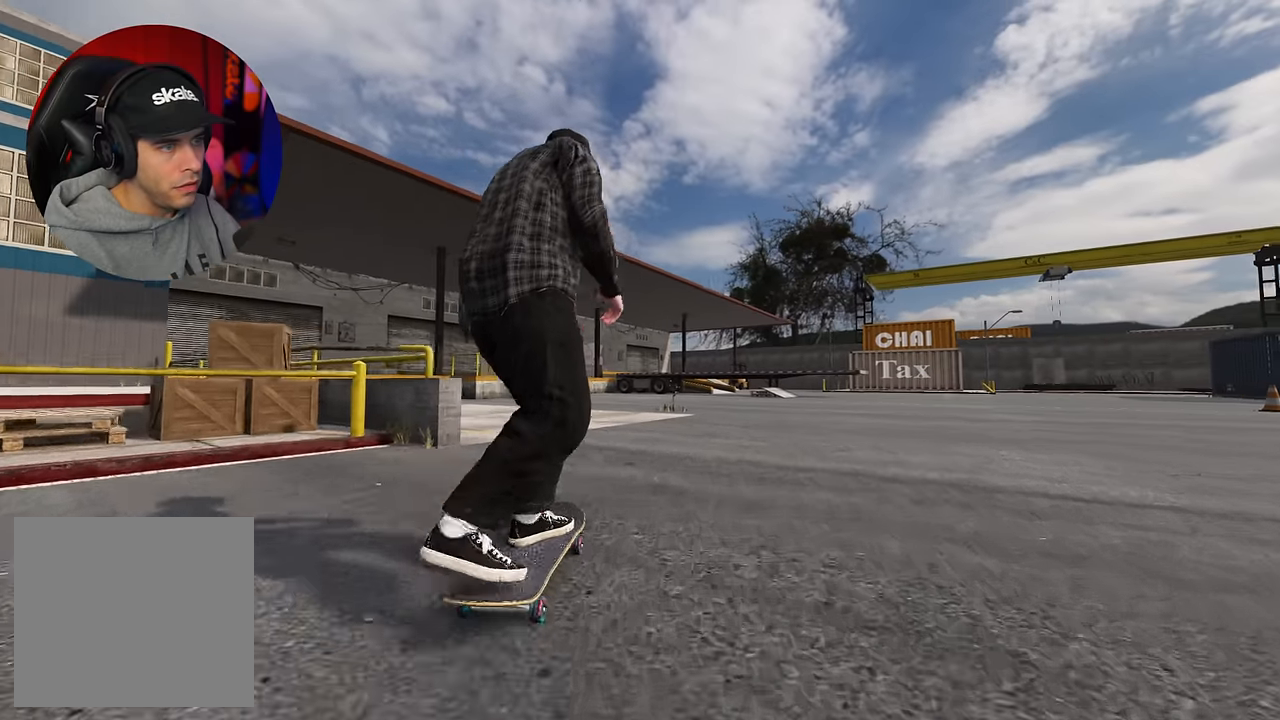
{"buttons": ["L2"], "left_stick": "center", "right_stick": "center", "events": []}
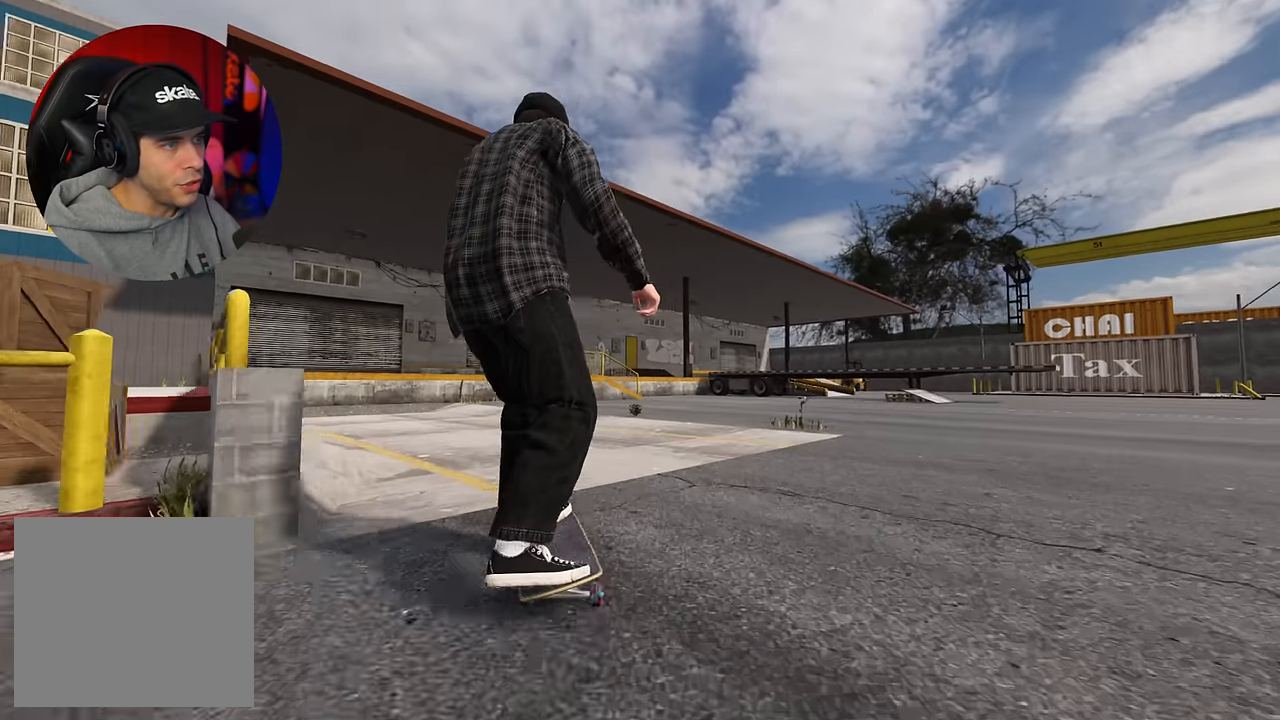
{"buttons": [], "left_stick": "center", "right_stick": "center", "events": [[350, "L2", "up"]]}
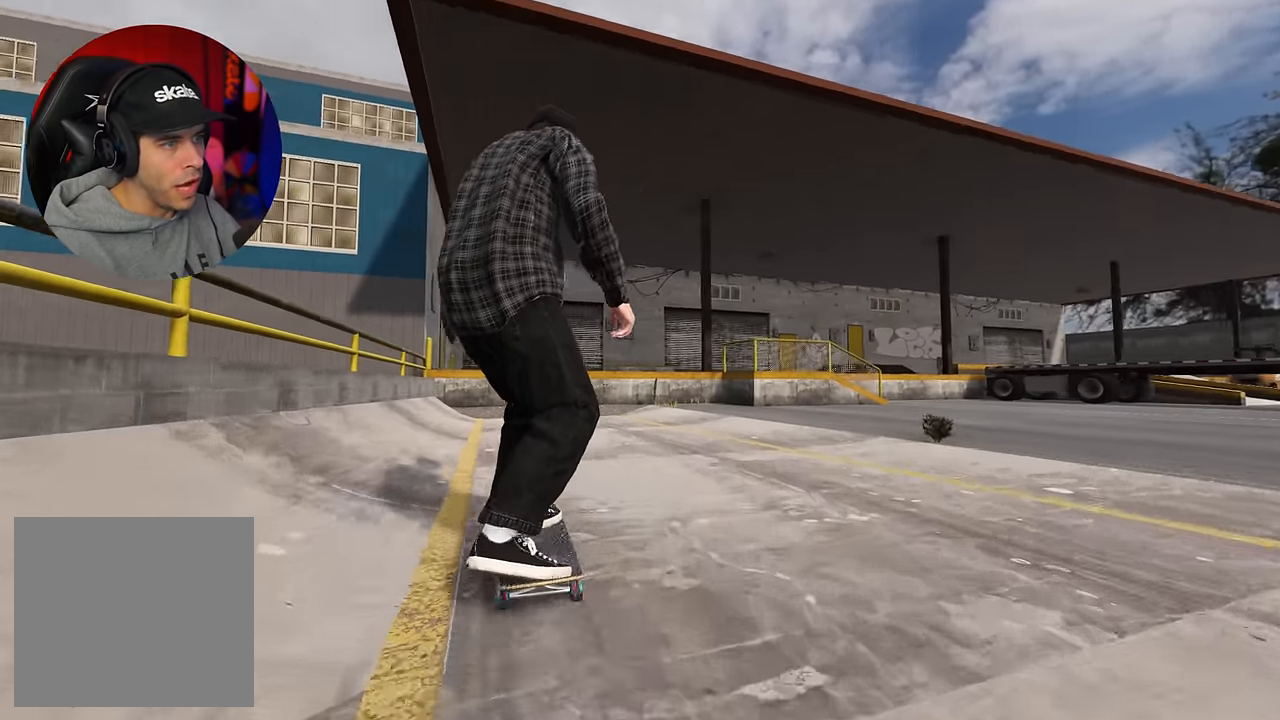
{"buttons": [], "left_stick": "center", "right_stick": "center", "events": [[100, "L2", "down"], [417, "L2", "up"]]}
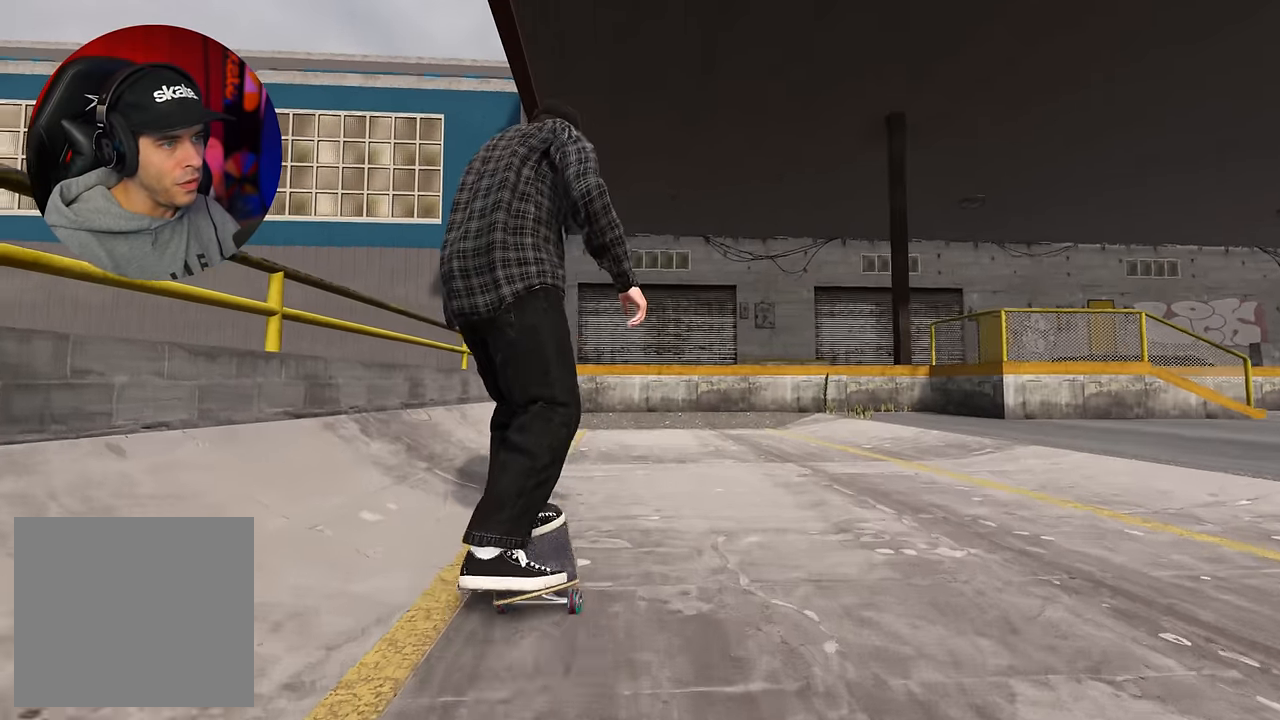
{"buttons": [], "left_stick": "center", "right_stick": "center", "events": [[17, "L2", "down"], [100, "L2", "up"]]}
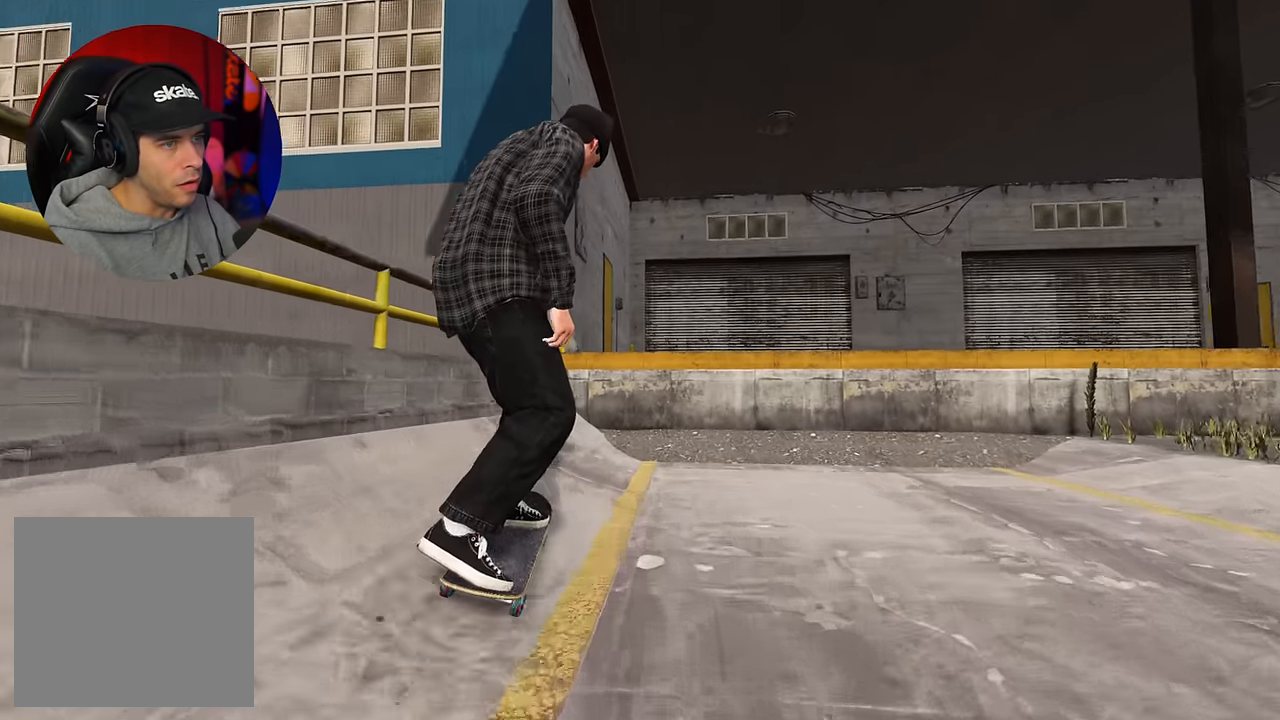
{"buttons": ["R2"], "left_stick": "up", "right_stick": "up", "events": [[33, "left_stick", "down"], [33, "right_stick", "down"], [250, "left_stick", "center"], [283, "R2", "down"], [283, "right_stick", "center"], [317, "left_stick", "up"], [383, "right_stick", "up"]]}
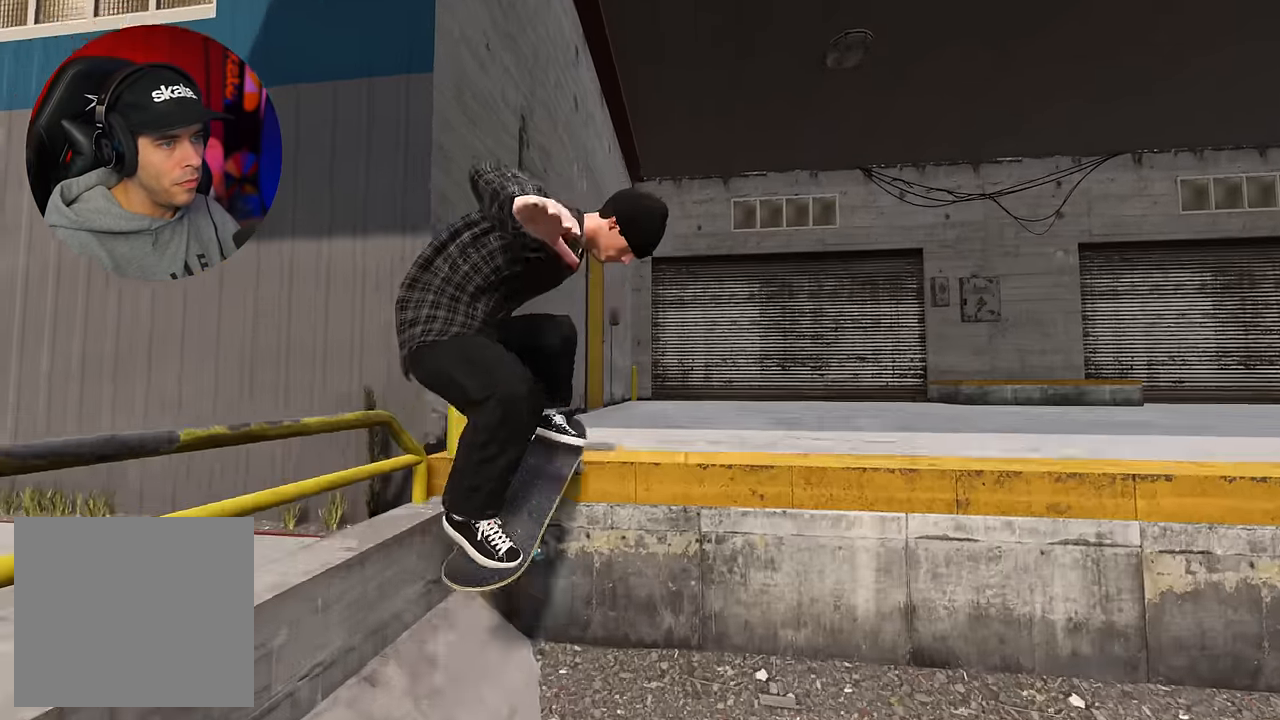
{"buttons": [], "left_stick": "center", "right_stick": "center", "events": [[100, "R2", "up"], [183, "left_stick", "center"], [217, "right_stick", "center"]]}
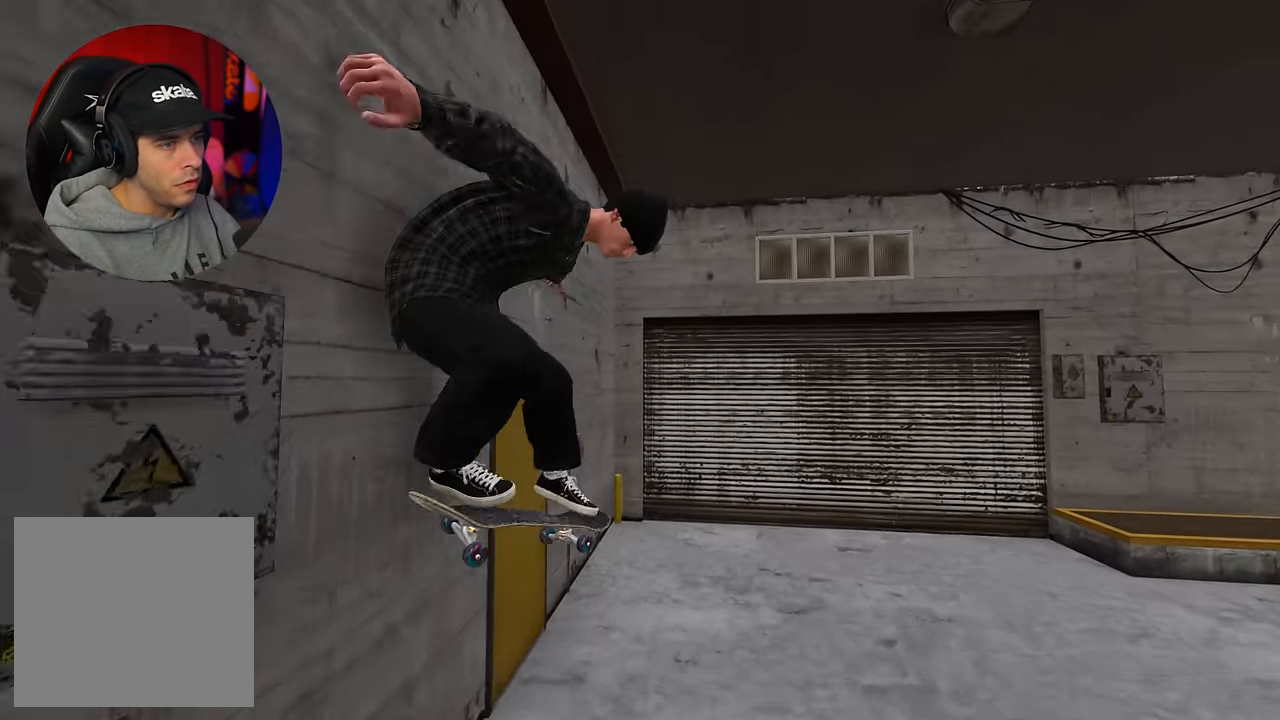
{"buttons": ["R2"], "left_stick": "center", "right_stick": "center", "events": [[400, "R2", "down"]]}
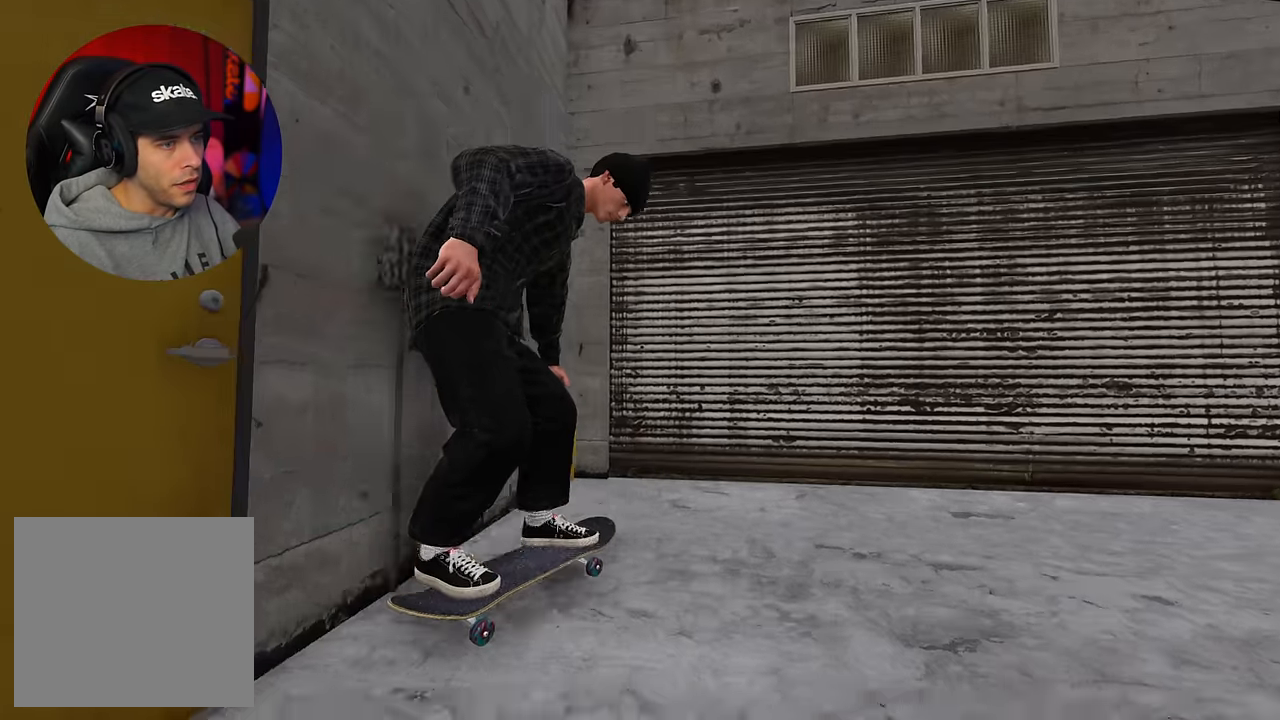
{"buttons": [], "left_stick": "center", "right_stick": "center", "events": [[417, "R2", "up"]]}
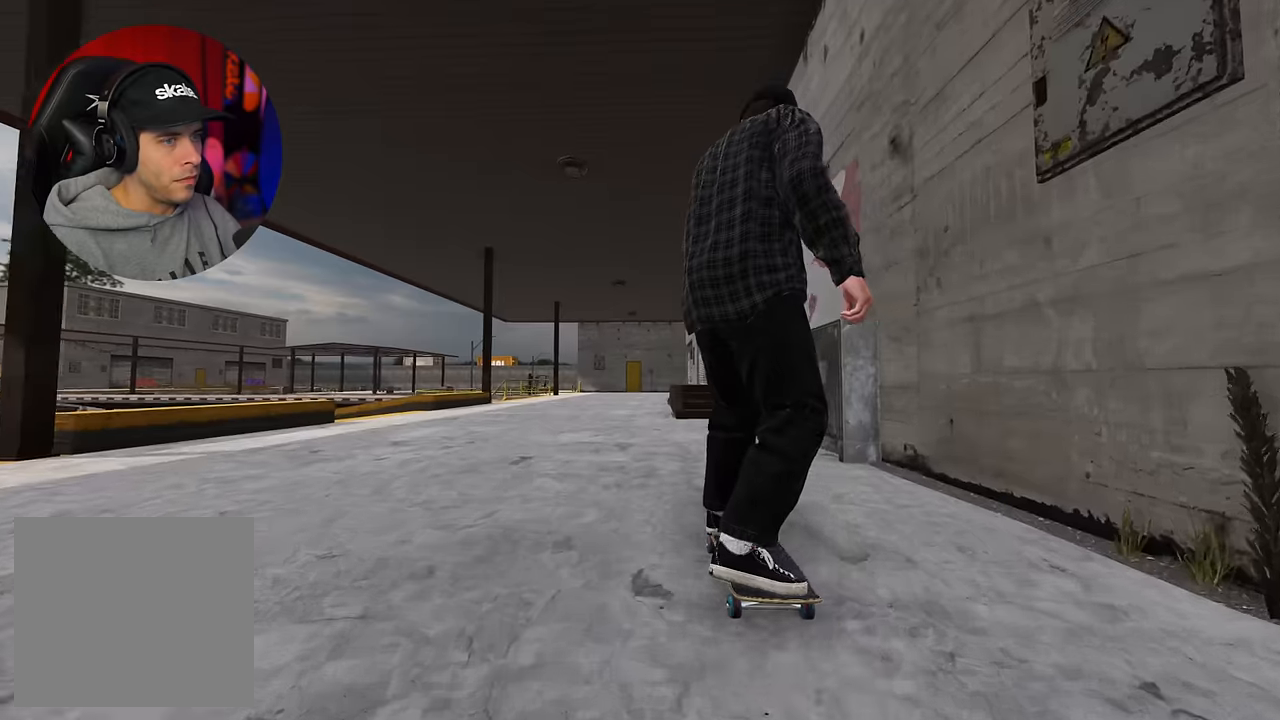
{"buttons": ["L2"], "left_stick": "center", "right_stick": "center", "events": [[50, "L2", "down"]]}
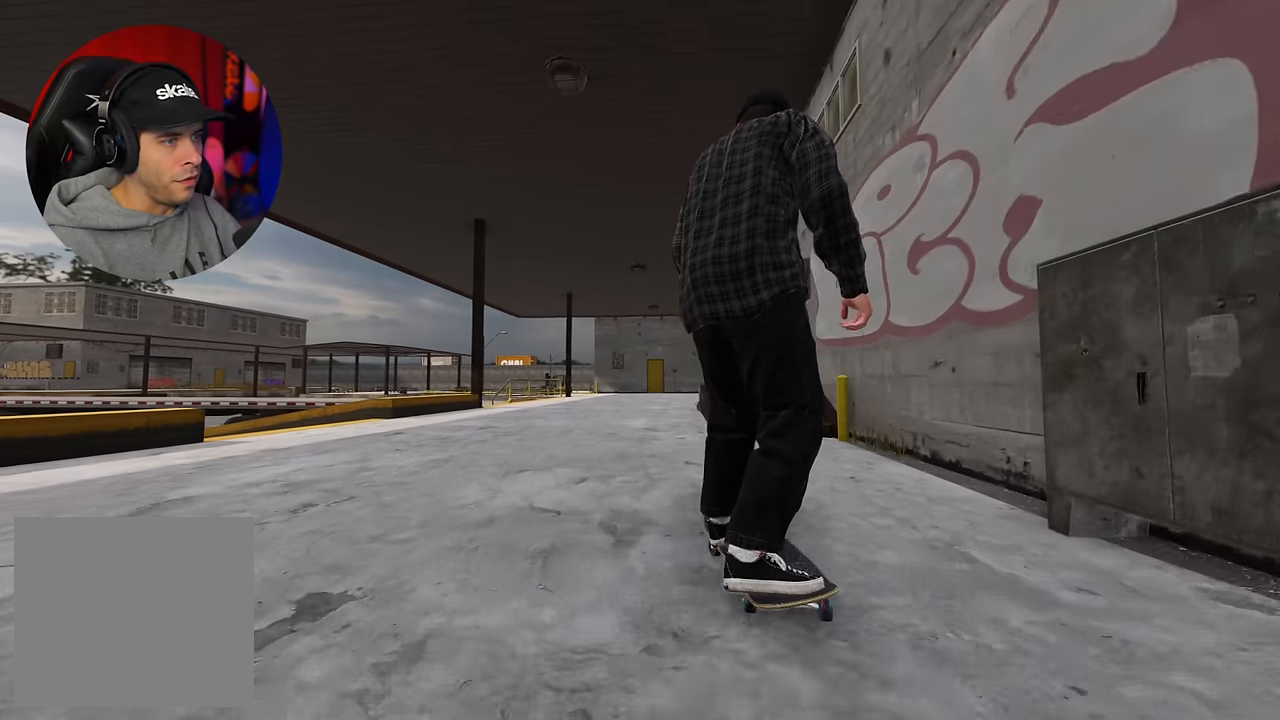
{"buttons": ["L2"], "left_stick": "center", "right_stick": "center", "events": []}
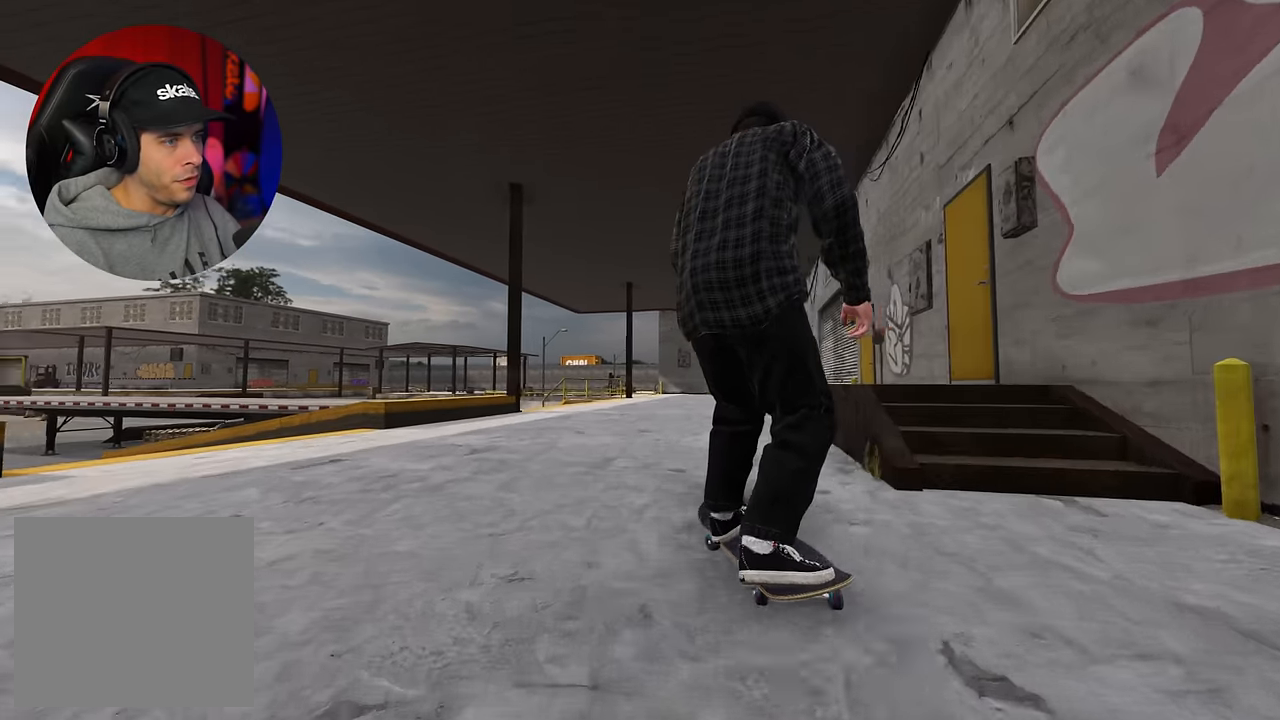
{"buttons": ["L2"], "left_stick": "center", "right_stick": "center", "events": []}
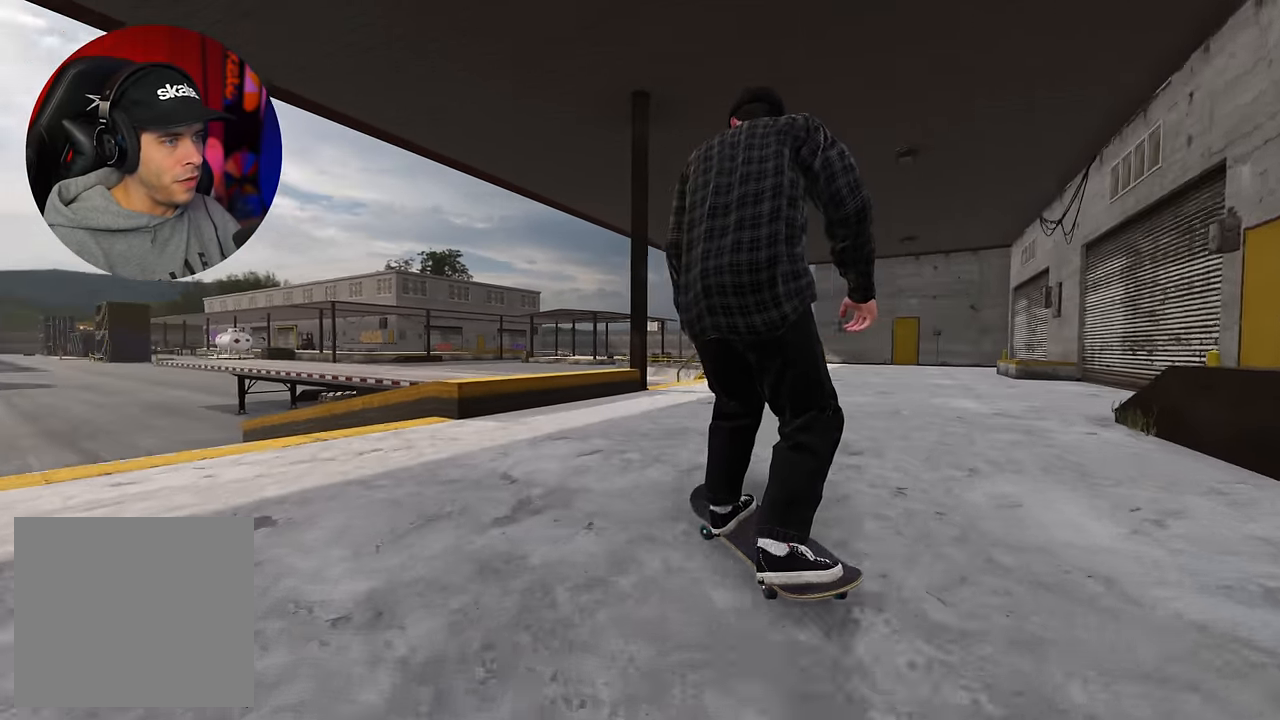
{"buttons": ["L2"], "left_stick": "down", "right_stick": "down", "events": [[100, "right_stick", "down"], [200, "left_stick", "down"]]}
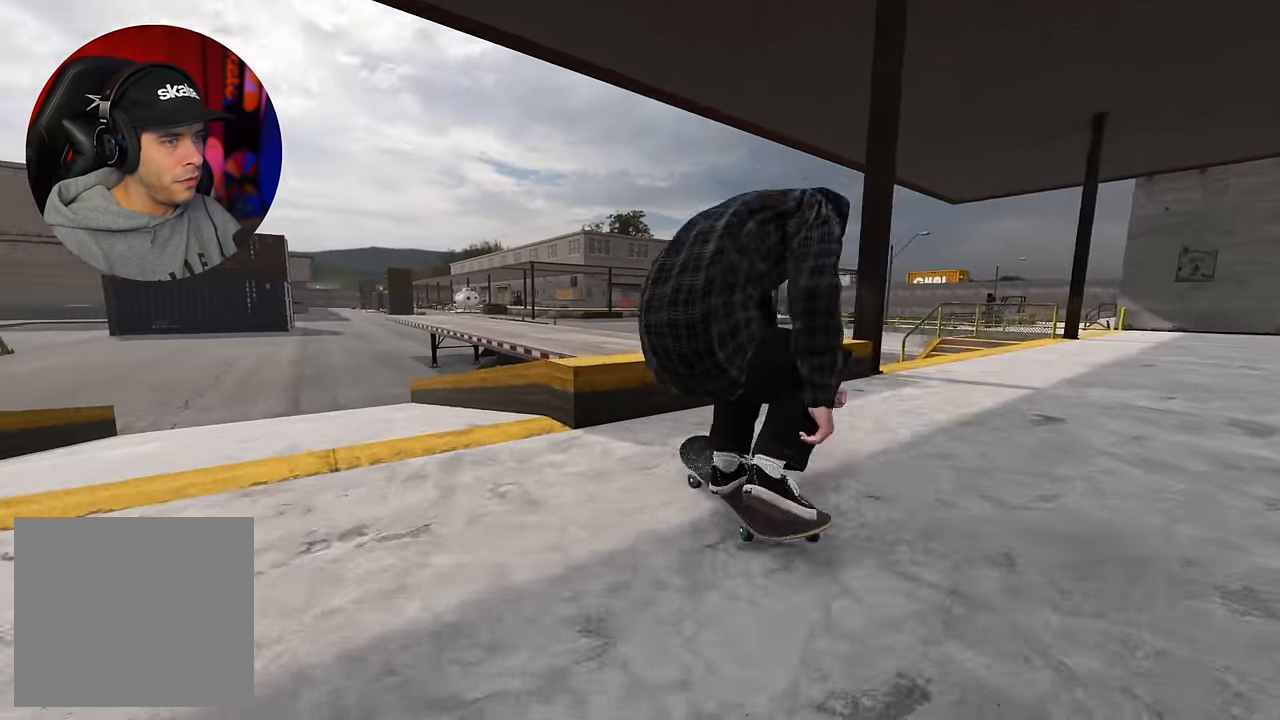
{"buttons": [], "left_stick": "up", "right_stick": "center", "events": [[116, "right_stick", "center"], [150, "left_stick", "up-left"], [250, "left_stick", "center"], [466, "L2", "up"], [466, "left_stick", "up"]]}
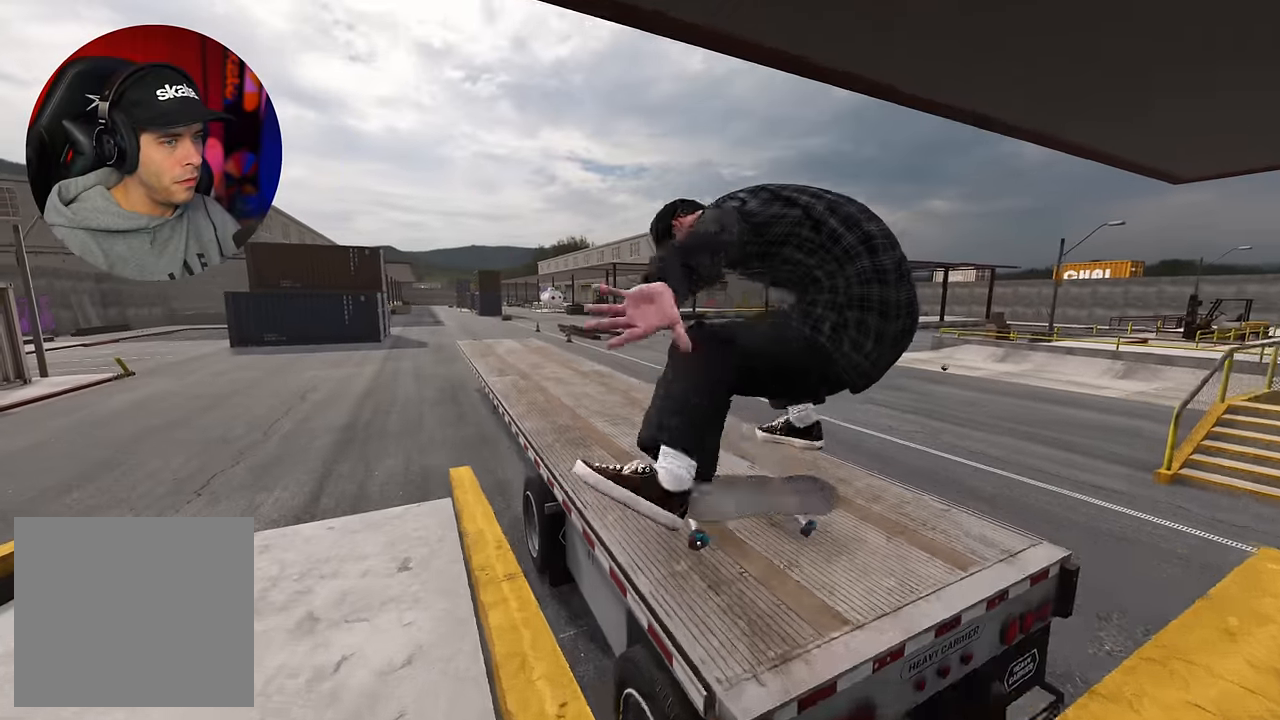
{"buttons": ["L2"], "left_stick": "up", "right_stick": "center", "events": [[66, "L2", "down"]]}
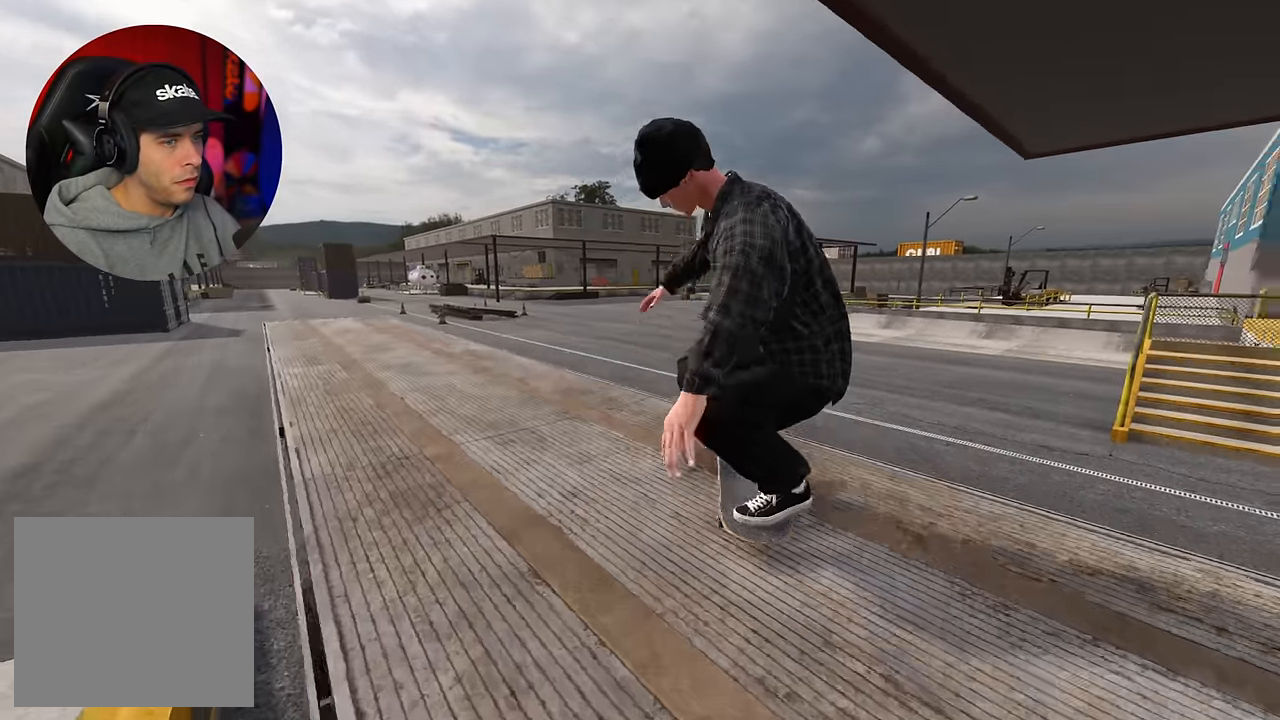
{"buttons": [], "left_stick": "up", "right_stick": "center", "events": [[283, "L2", "up"]]}
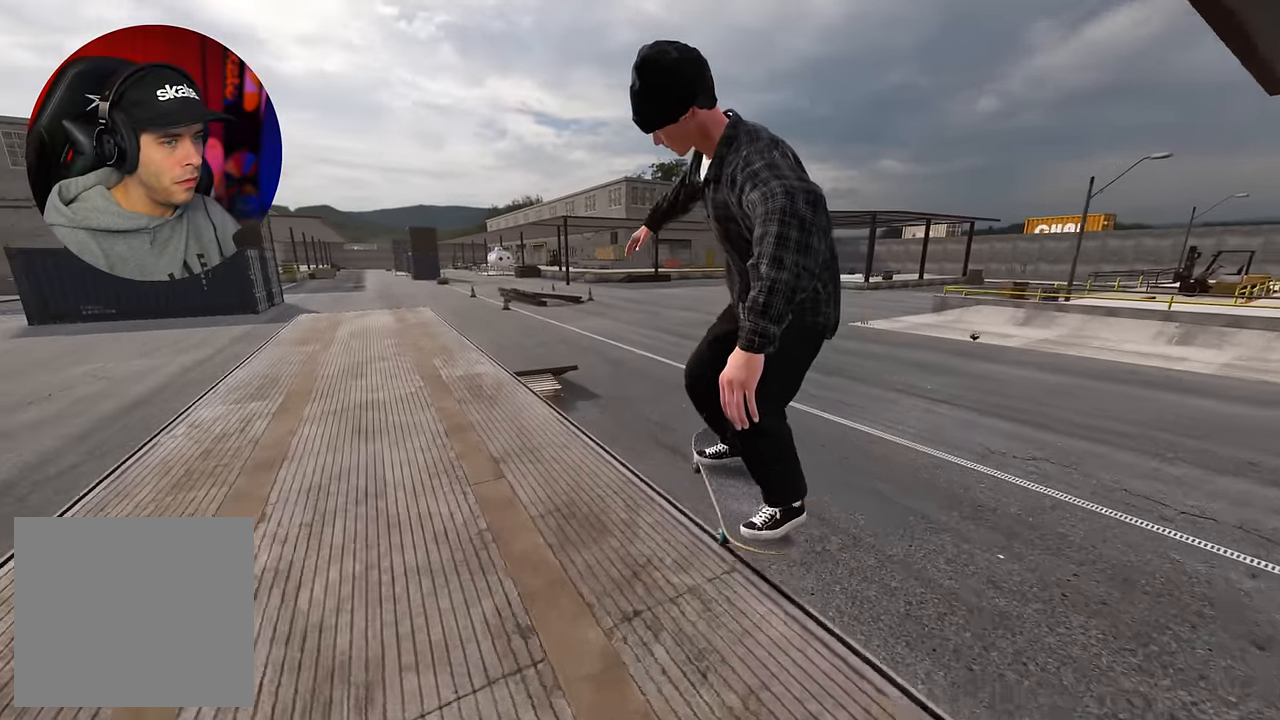
{"buttons": [], "left_stick": "center", "right_stick": "center", "events": [[16, "left_stick", "center"], [116, "R2", "down"], [216, "R2", "up"]]}
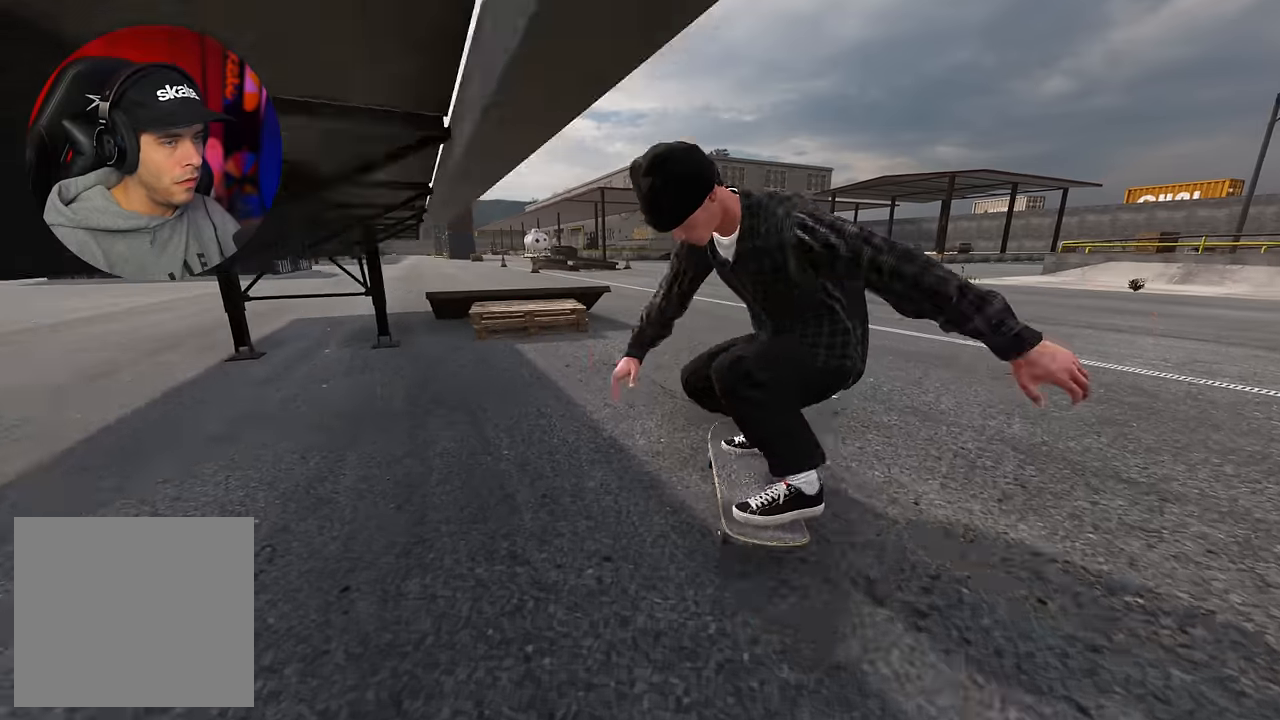
{"buttons": ["L1"], "left_stick": "up", "right_stick": "left", "events": [[33, "R2", "down"], [183, "R2", "up"], [316, "left_stick", "up"], [383, "L1", "down"], [500, "right_stick", "left"]]}
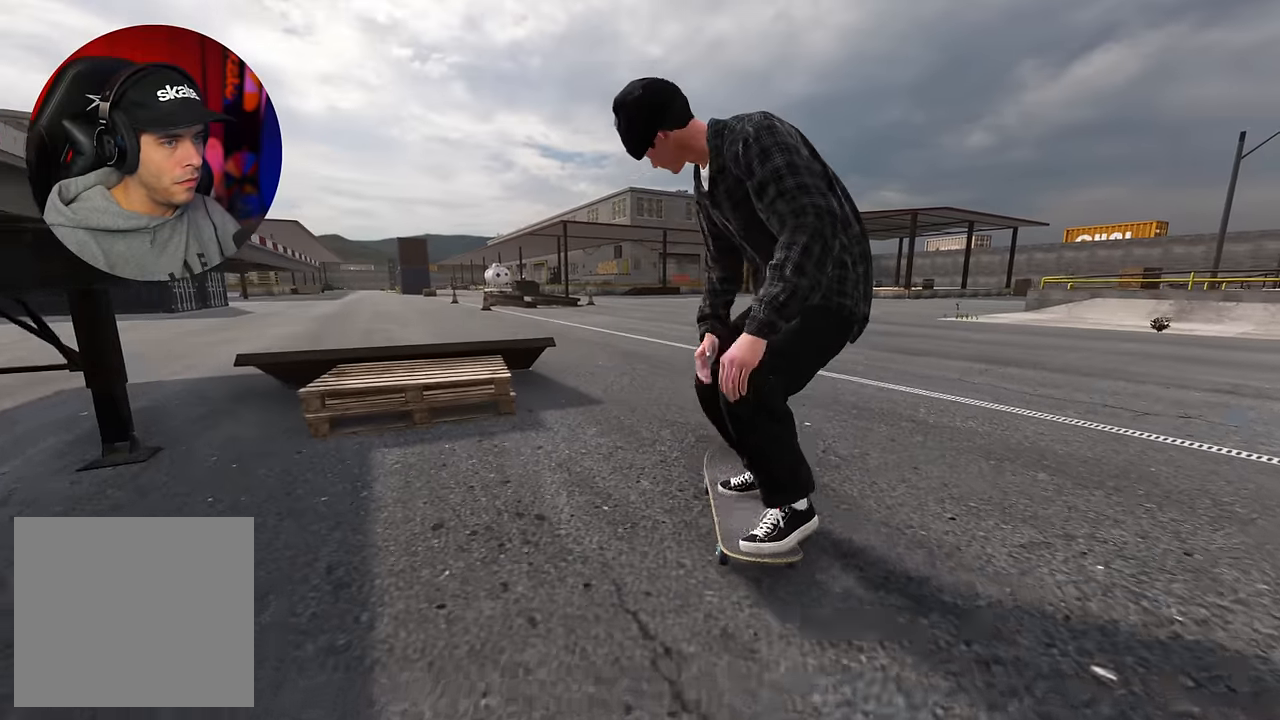
{"buttons": ["L1"], "left_stick": "up-left", "right_stick": "center", "events": [[50, "left_stick", "up-left"], [166, "L1", "up"], [166, "right_stick", "center"], [483, "L1", "down"]]}